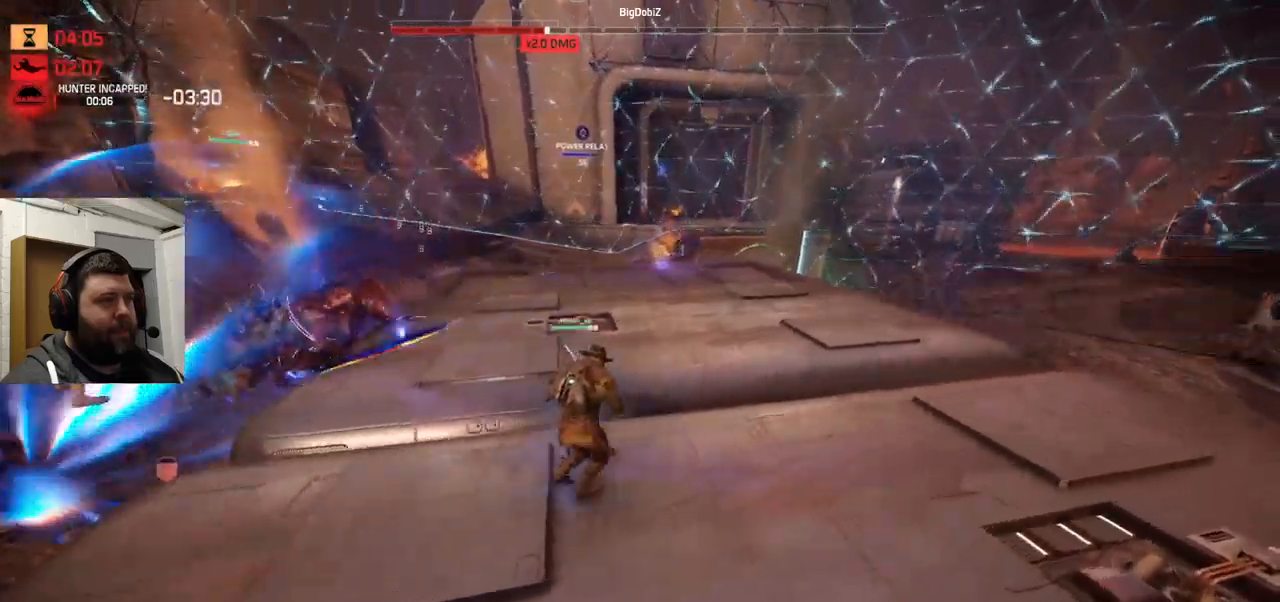
Gameplay with a controller (PlayStation layout); each line is a JSON object with the inputs held at the frame after it. "events" lists button and stick changes between this image and that frame as [ms after this image, input, new state], when the widget could be followed in between.
{"buttons": [], "left_stick": "center", "right_stick": "left", "events": [[33, "right_stick", "left"], [216, "right_stick", "center"], [366, "right_stick", "left"]]}
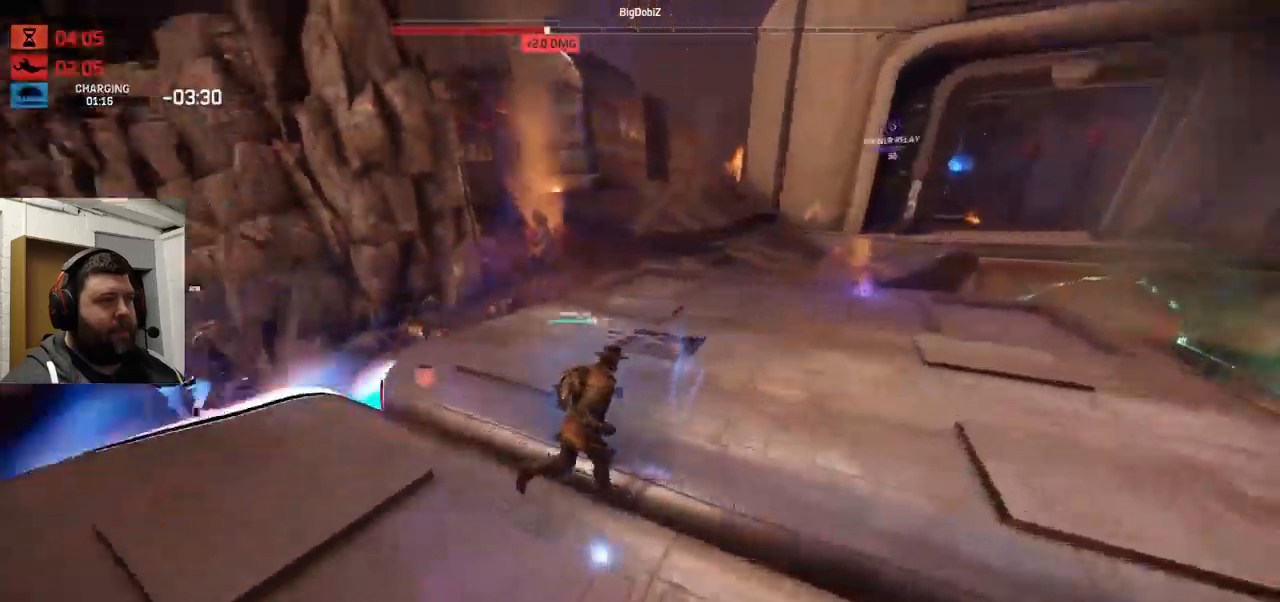
{"buttons": [], "left_stick": "center", "right_stick": "left", "events": []}
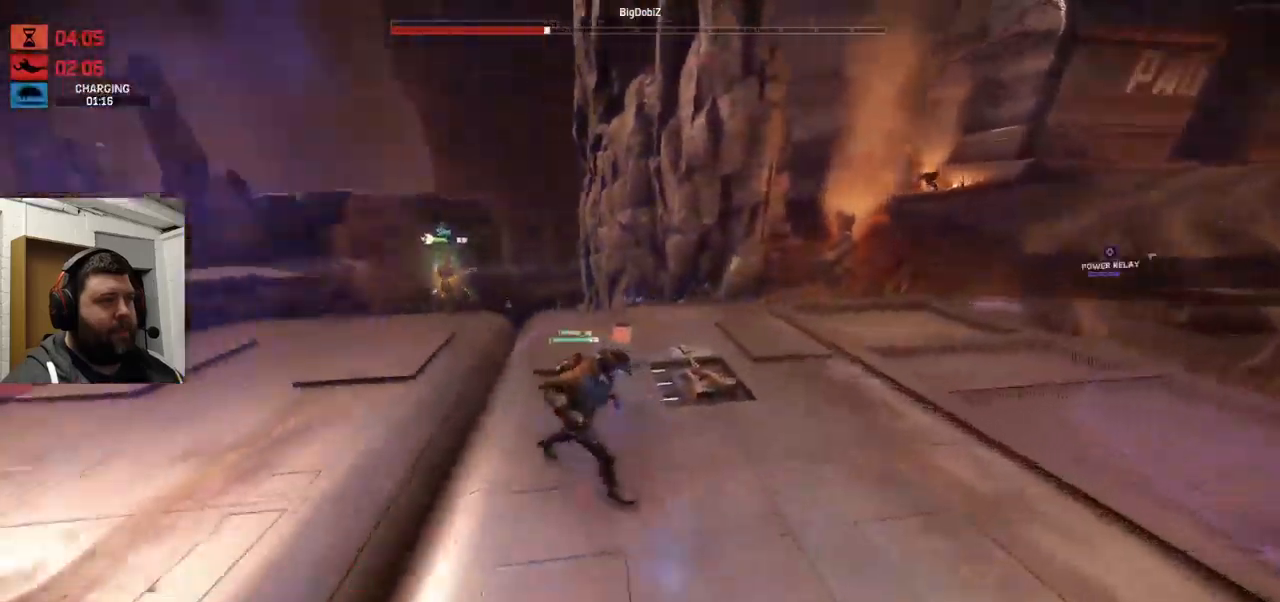
{"buttons": [], "left_stick": "center", "right_stick": "center", "events": [[150, "right_stick", "center"]]}
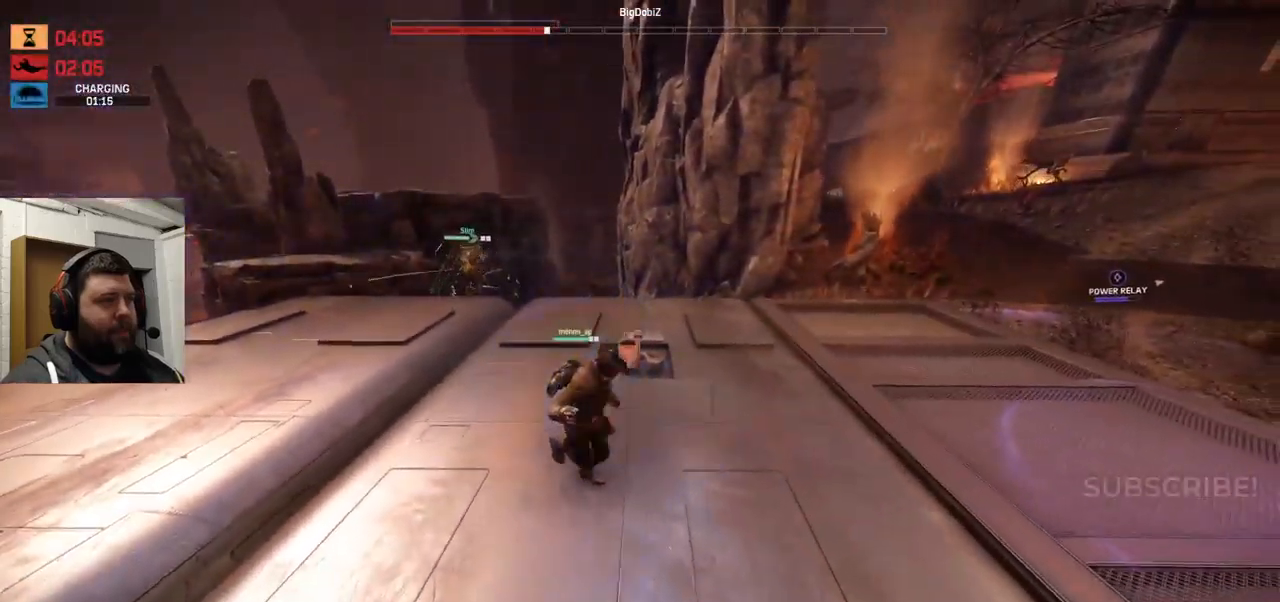
{"buttons": [], "left_stick": "center", "right_stick": "center", "events": []}
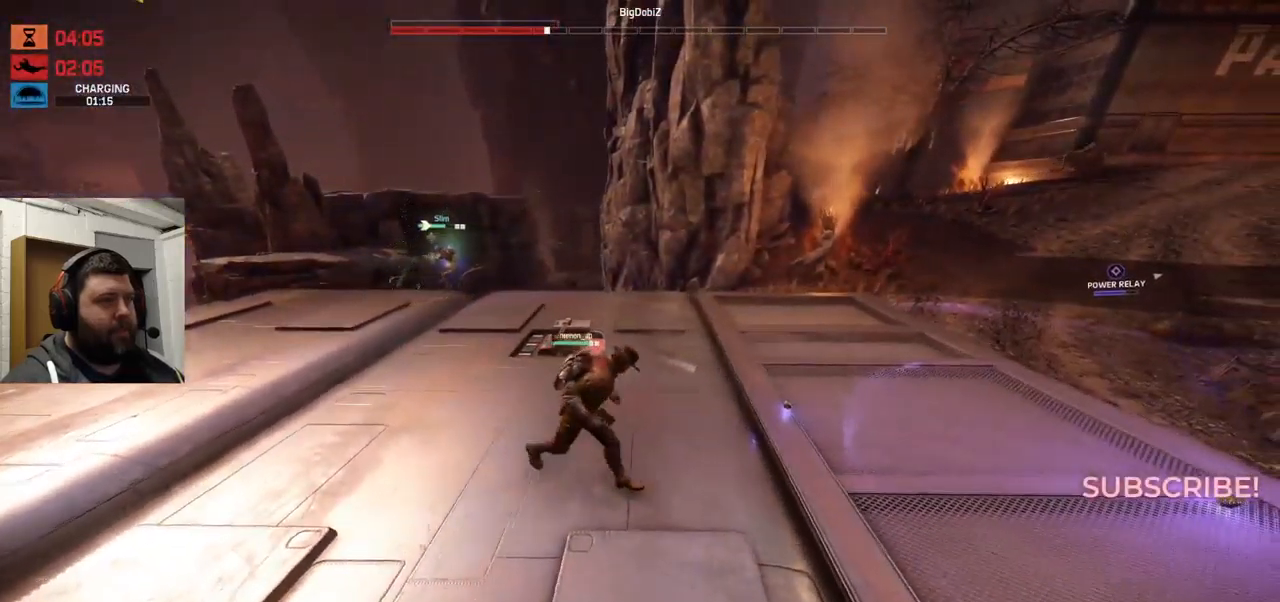
{"buttons": [], "left_stick": "center", "right_stick": "center", "events": []}
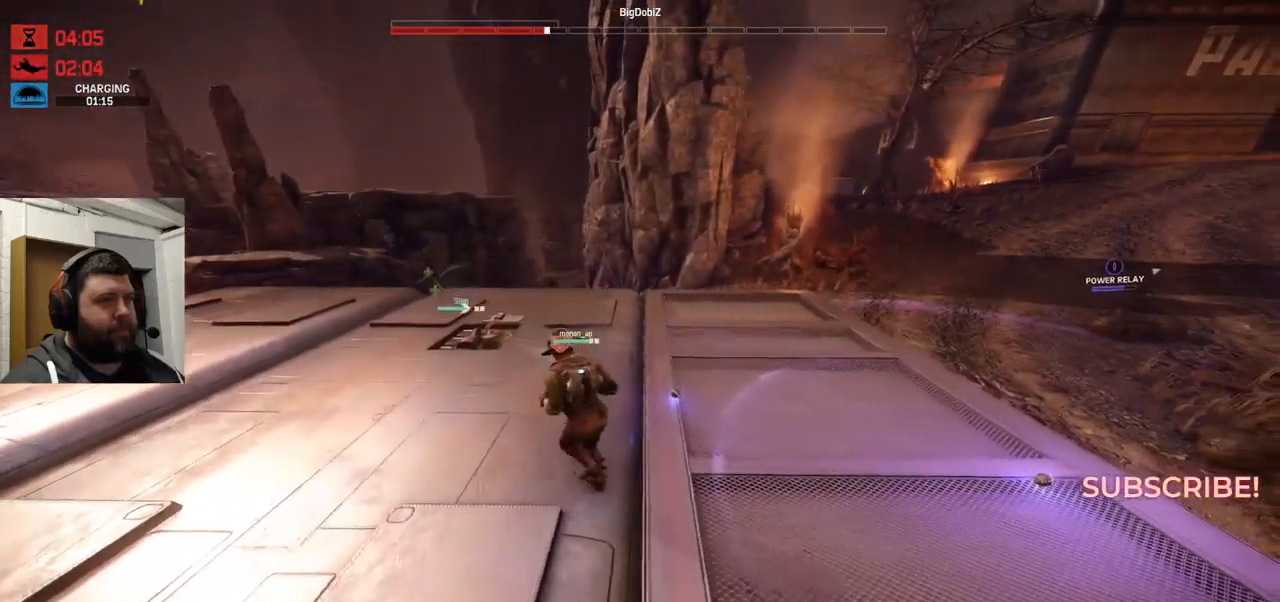
{"buttons": [], "left_stick": "center", "right_stick": "center", "events": []}
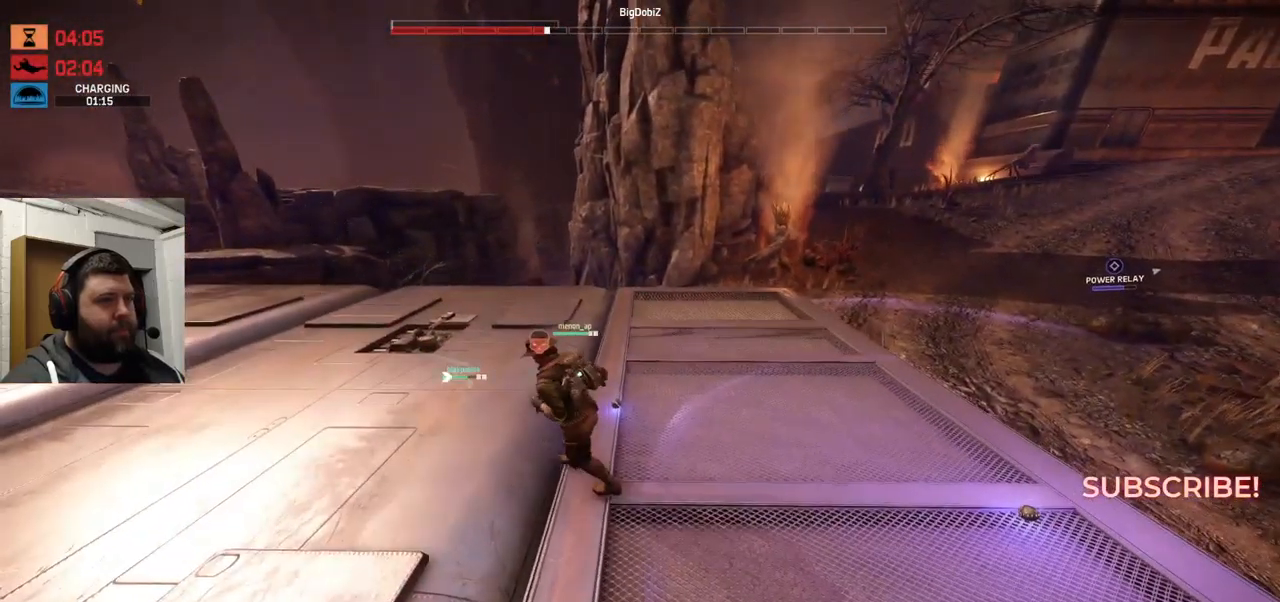
{"buttons": [], "left_stick": "center", "right_stick": "center", "events": []}
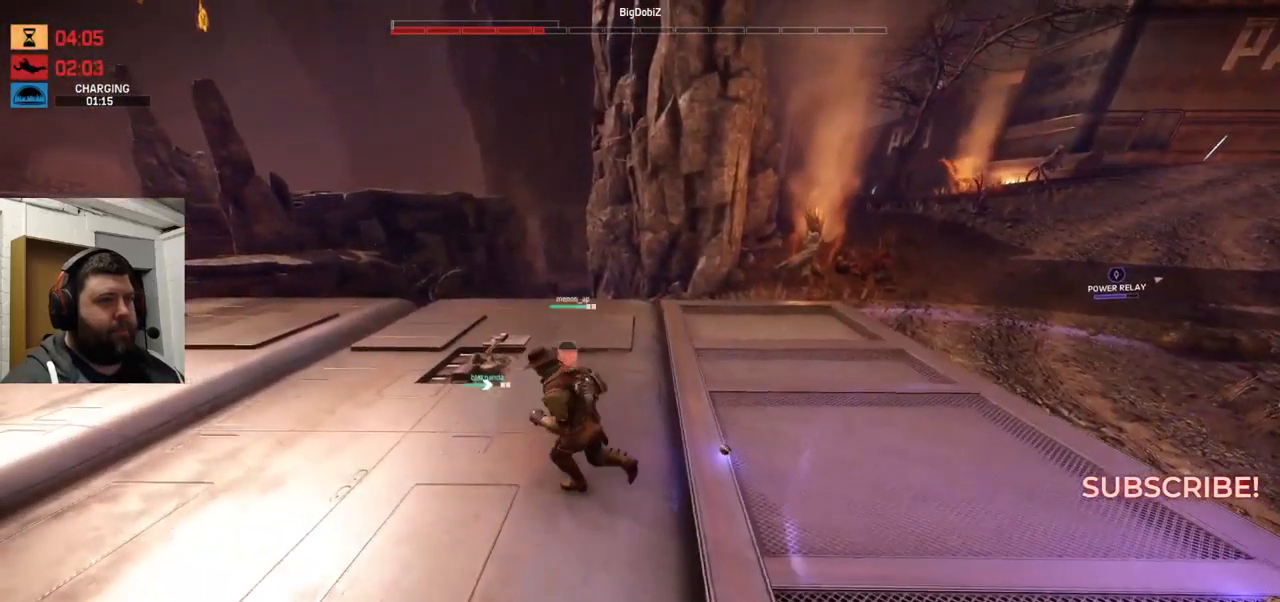
{"buttons": [], "left_stick": "center", "right_stick": "center", "events": []}
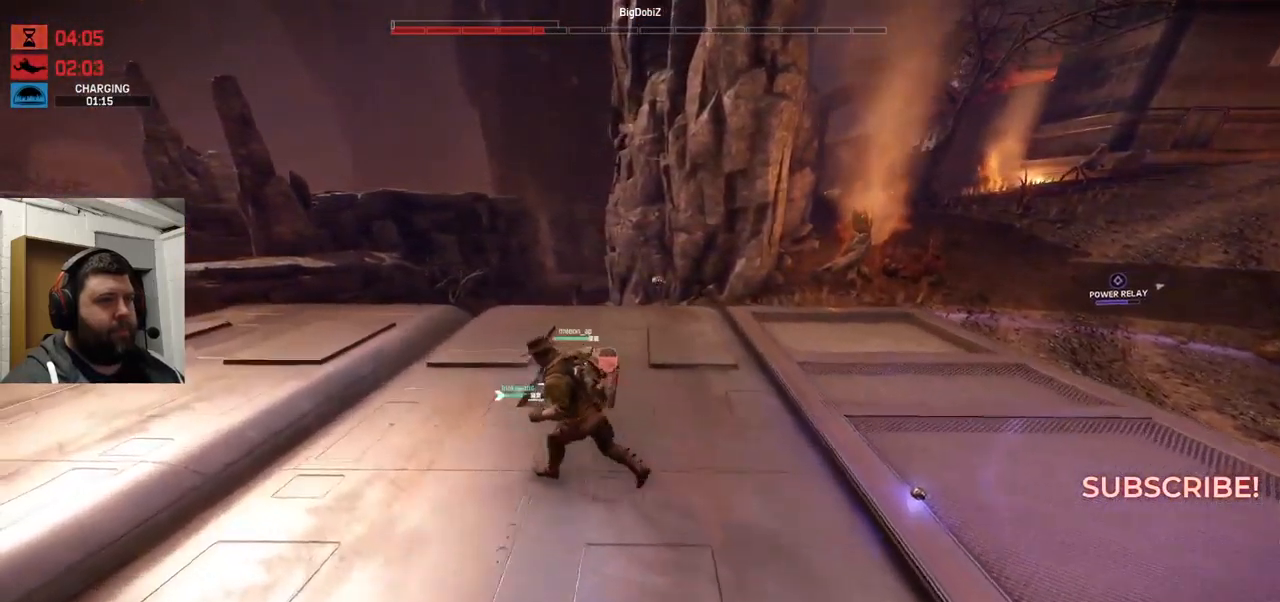
{"buttons": [], "left_stick": "center", "right_stick": "center", "events": []}
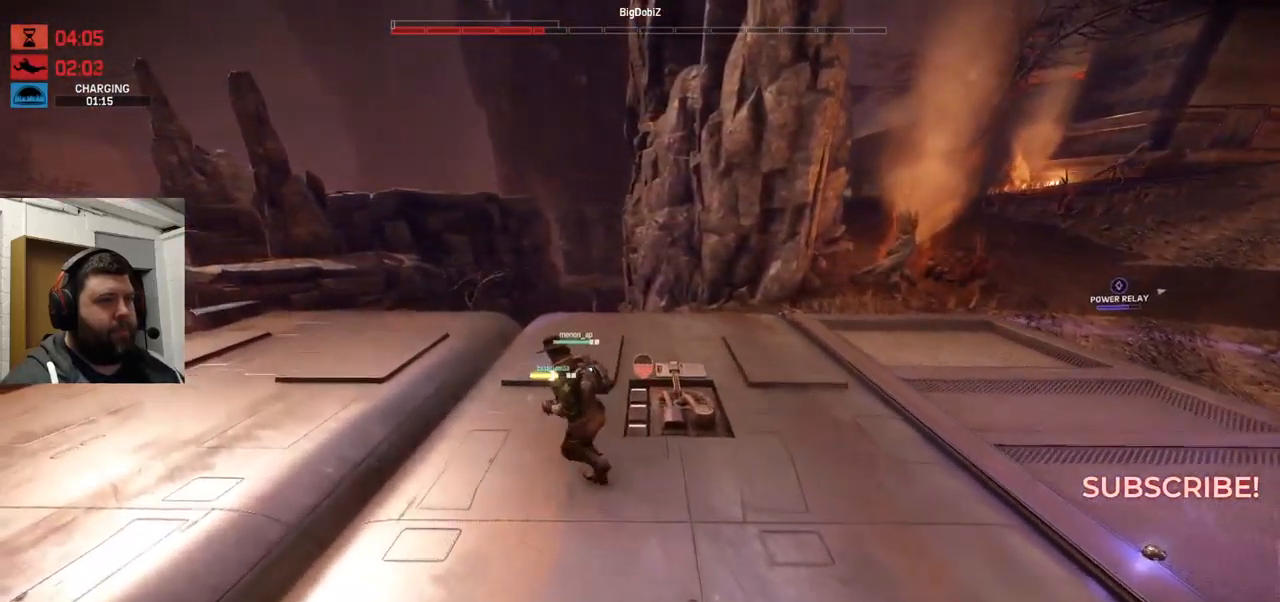
{"buttons": [], "left_stick": "center", "right_stick": "center", "events": []}
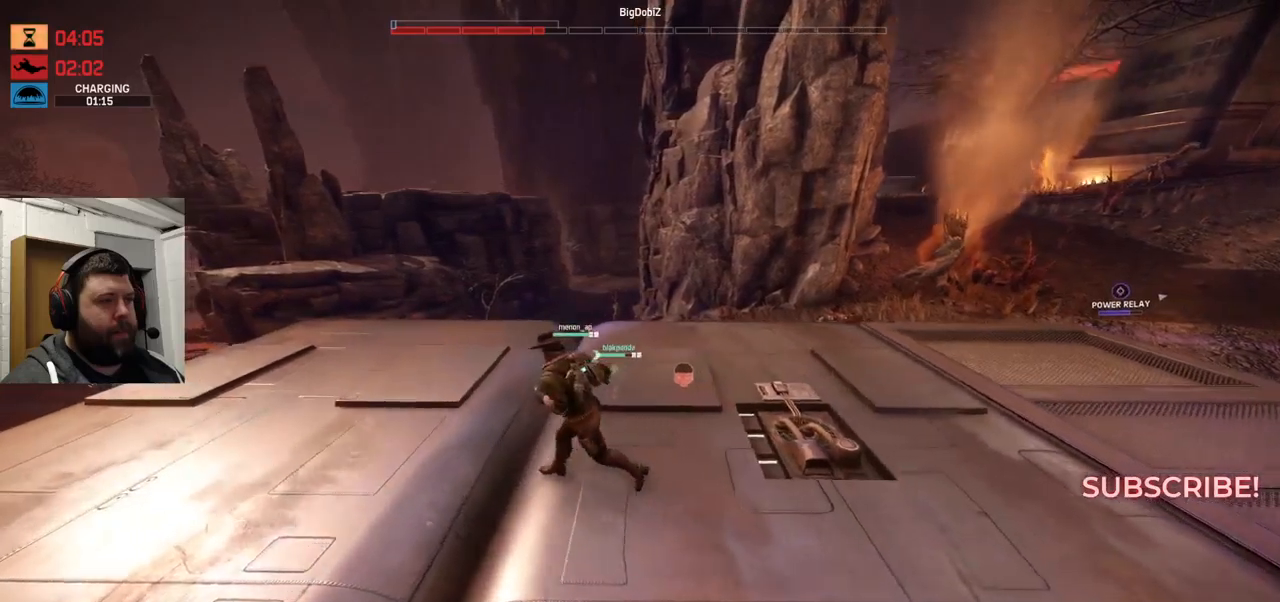
{"buttons": [], "left_stick": "center", "right_stick": "center", "events": []}
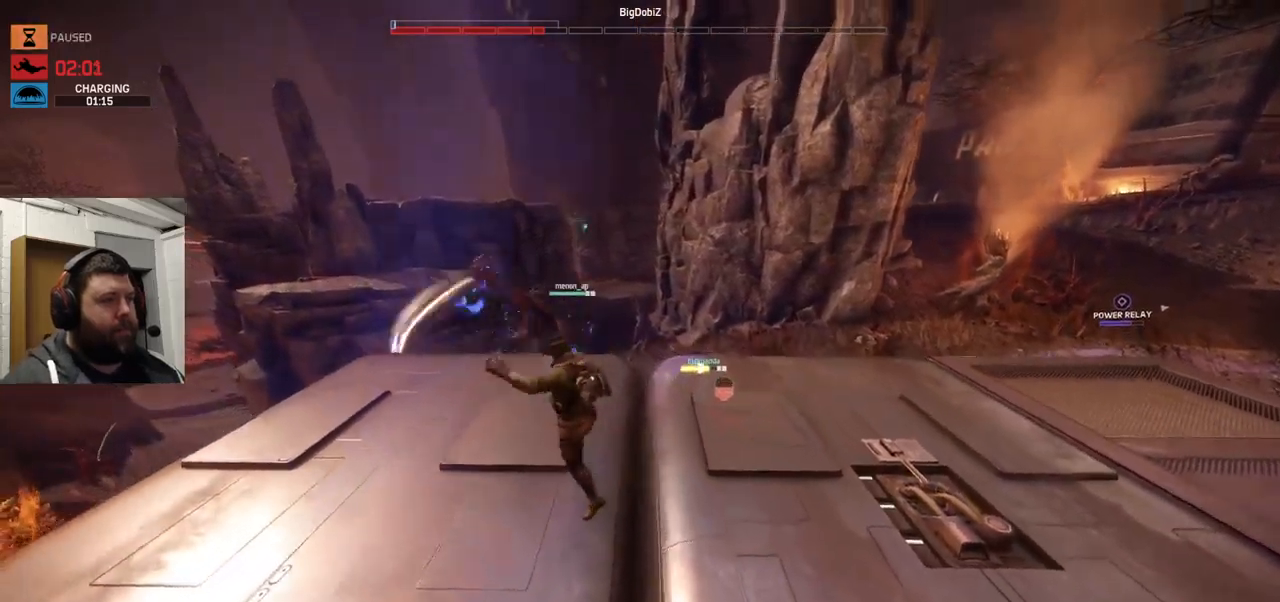
{"buttons": [], "left_stick": "center", "right_stick": "center", "events": [[133, "right_stick", "up"], [367, "right_stick", "center"]]}
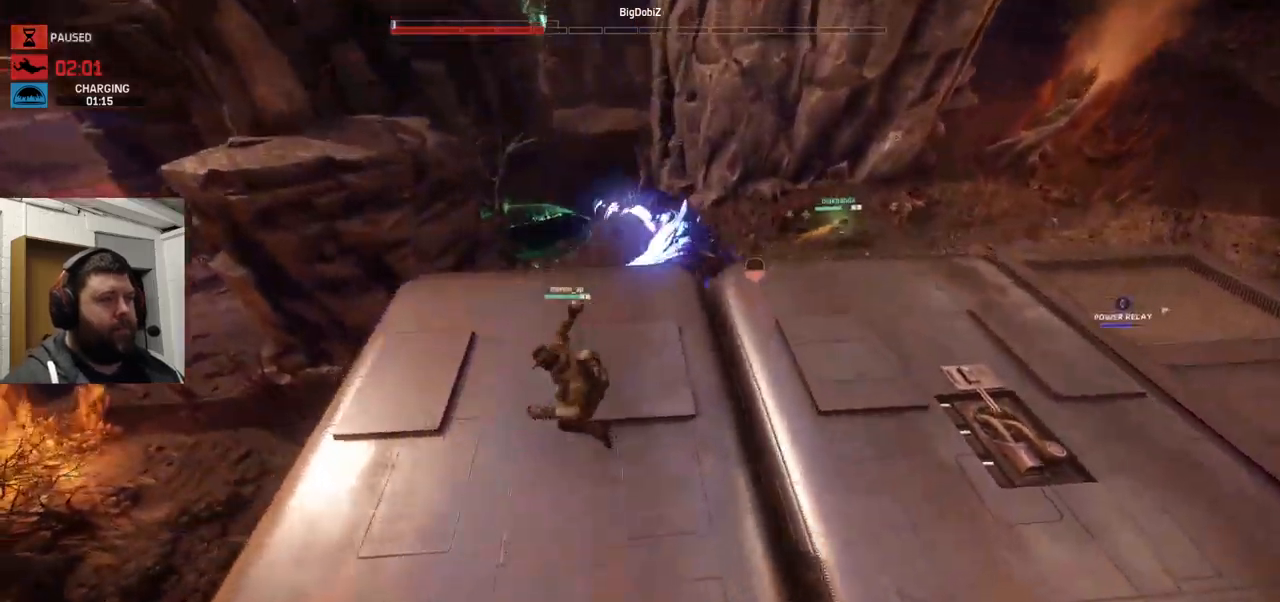
{"buttons": [], "left_stick": "center", "right_stick": "center", "events": []}
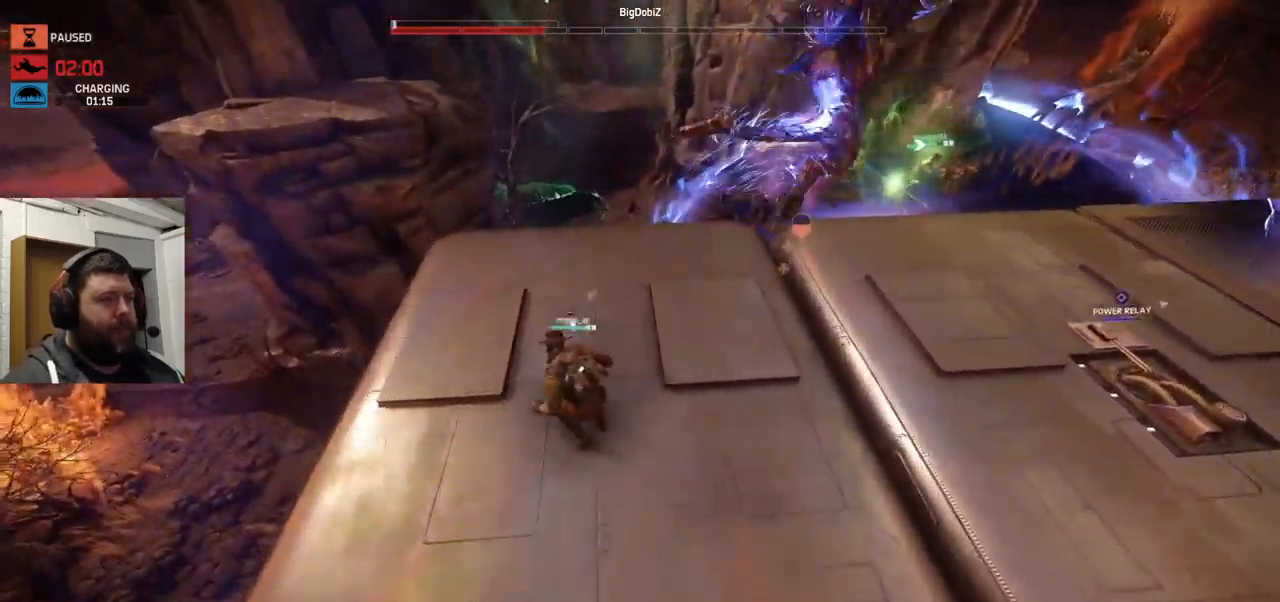
{"buttons": [], "left_stick": "center", "right_stick": "center", "events": []}
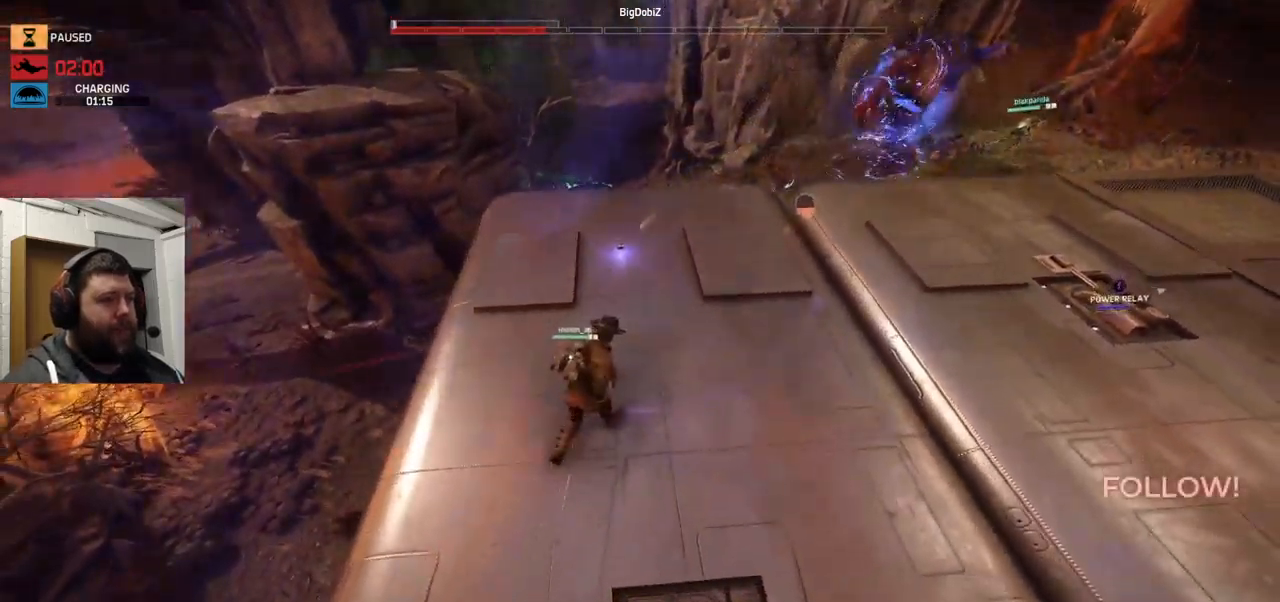
{"buttons": [], "left_stick": "center", "right_stick": "center", "events": [[17, "right_stick", "down-right"], [200, "right_stick", "center"]]}
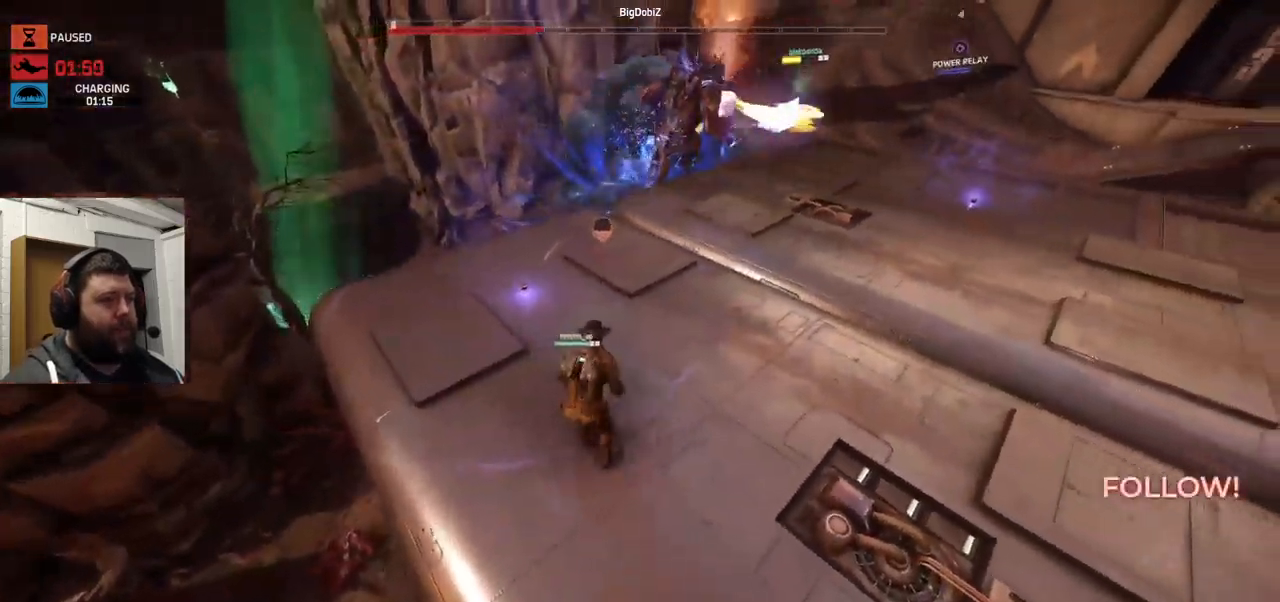
{"buttons": [], "left_stick": "center", "right_stick": "down-right", "events": [[367, "right_stick", "down-right"]]}
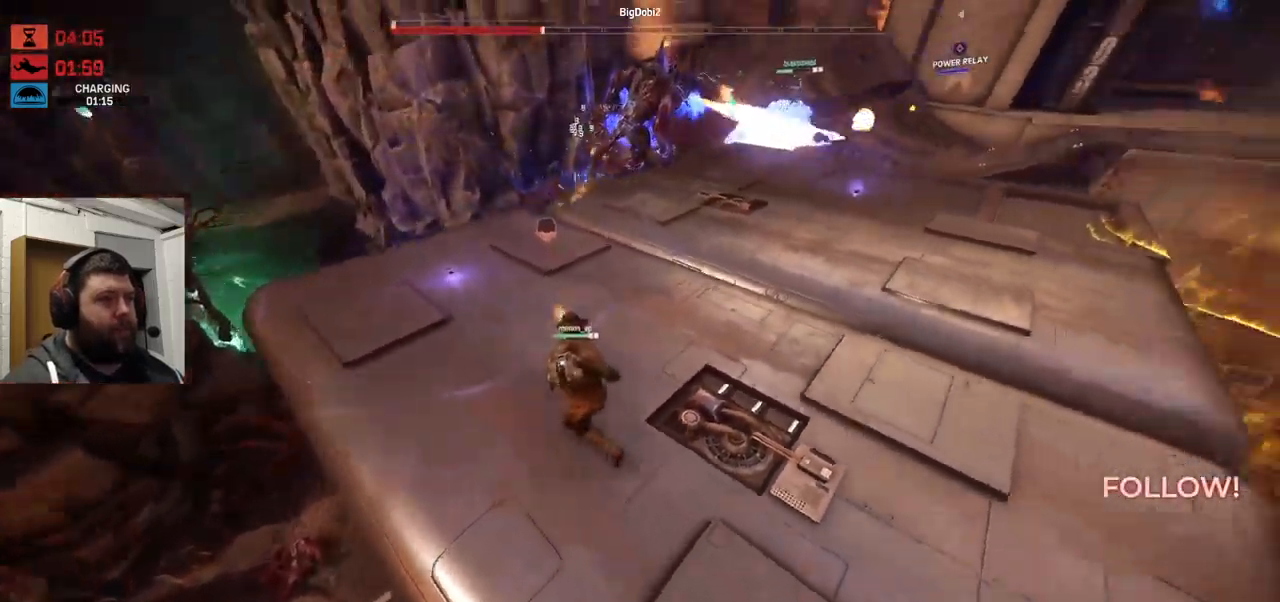
{"buttons": [], "left_stick": "center", "right_stick": "down-right", "events": []}
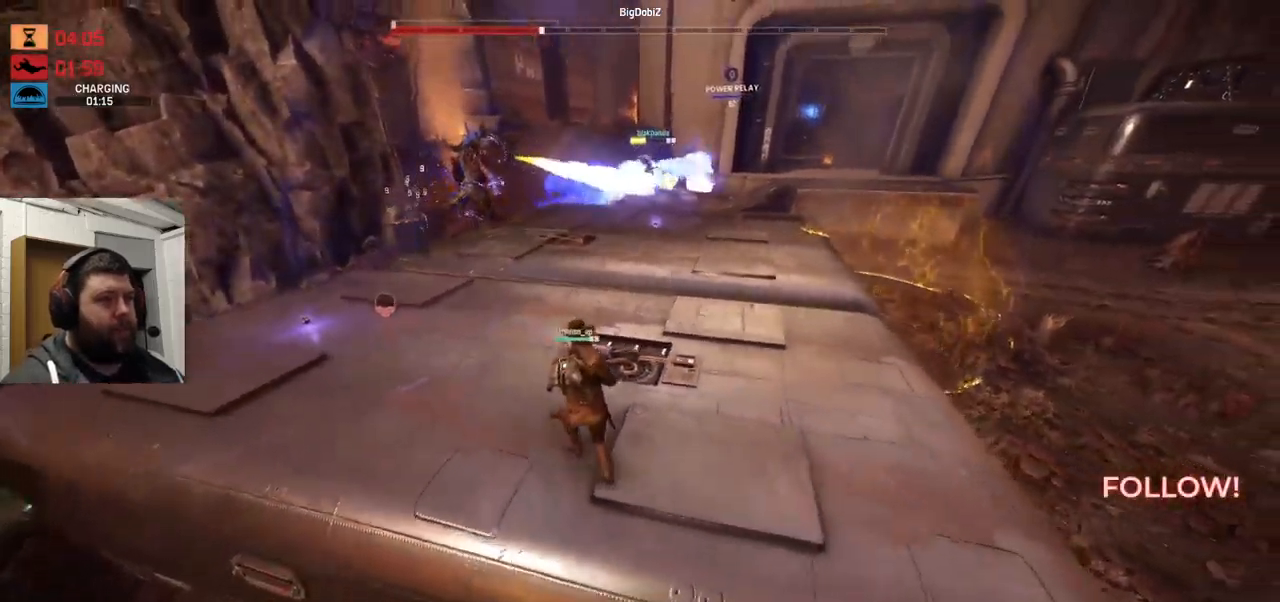
{"buttons": [], "left_stick": "center", "right_stick": "center", "events": [[167, "right_stick", "center"]]}
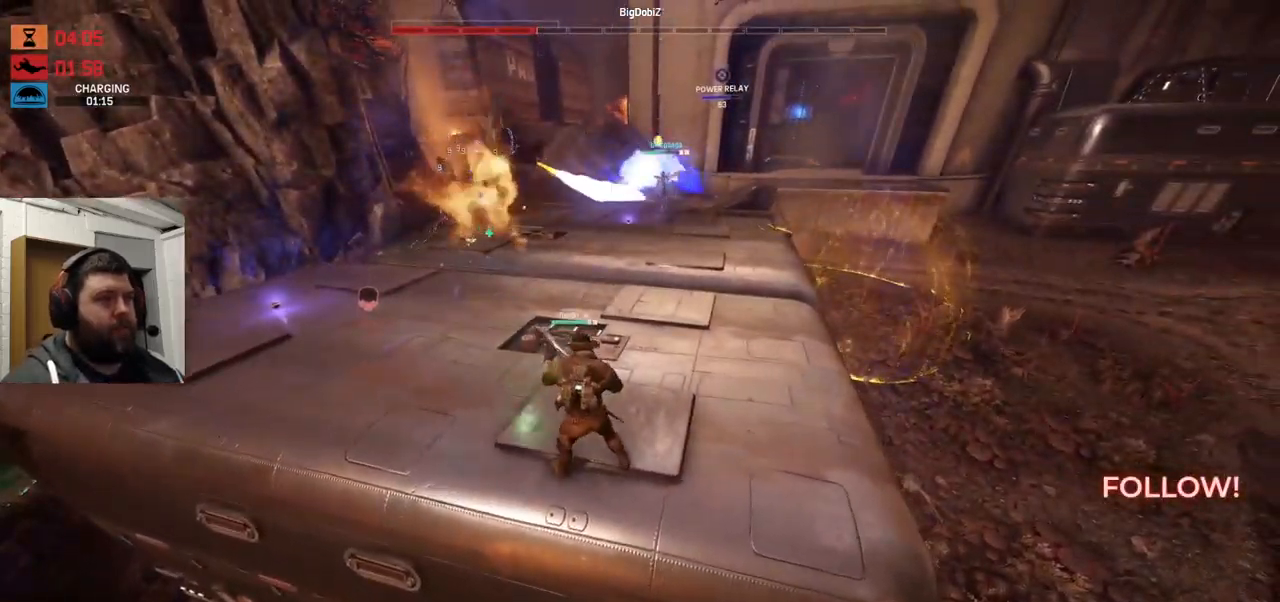
{"buttons": [], "left_stick": "center", "right_stick": "center", "events": []}
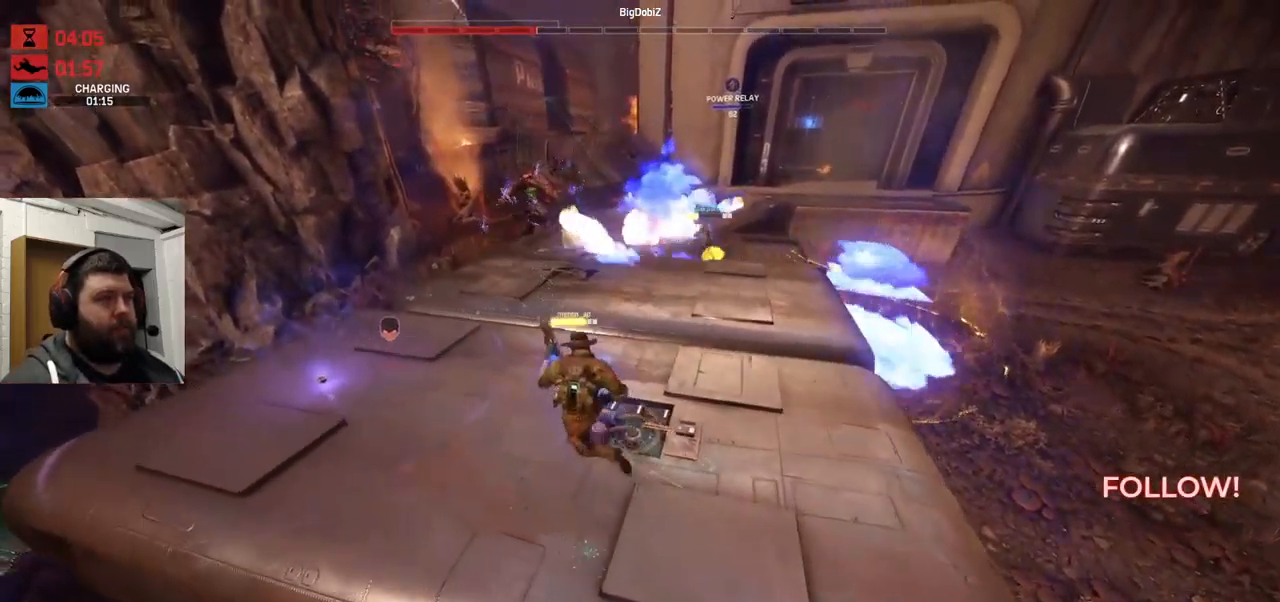
{"buttons": [], "left_stick": "center", "right_stick": "center", "events": []}
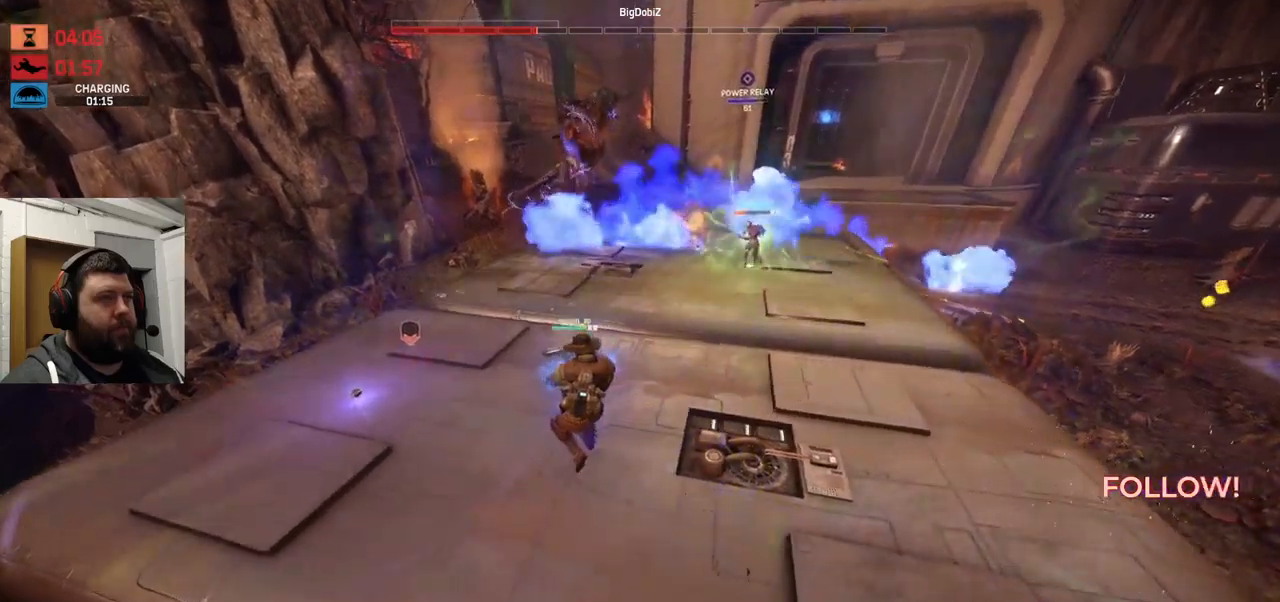
{"buttons": [], "left_stick": "center", "right_stick": "center", "events": []}
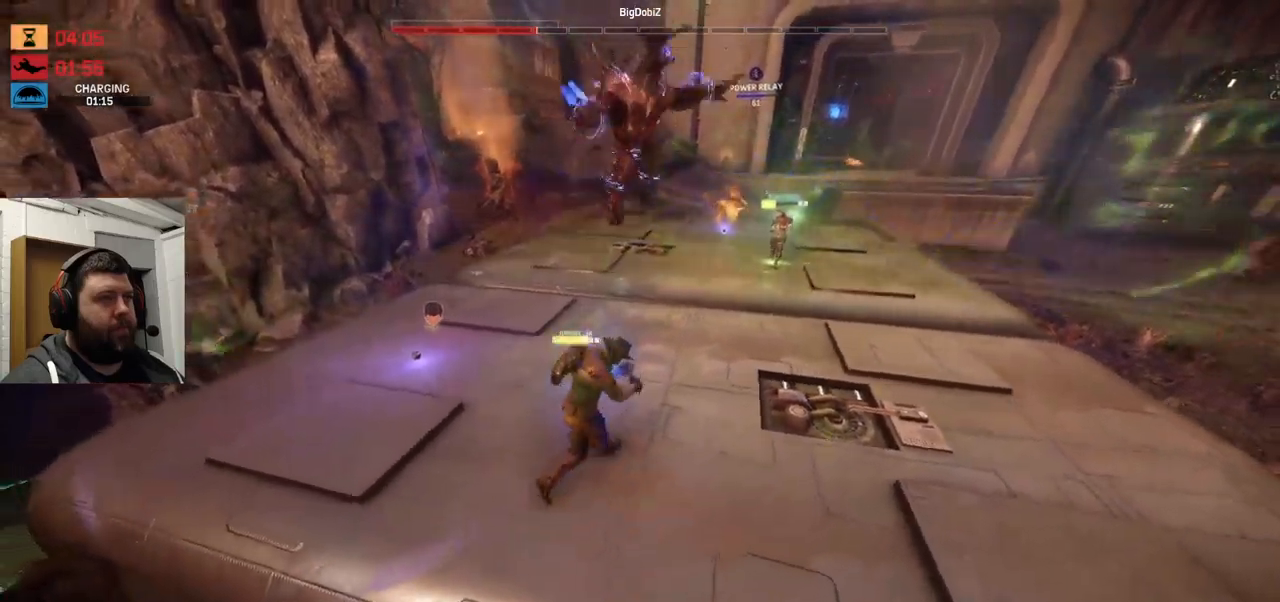
{"buttons": [], "left_stick": "center", "right_stick": "center", "events": []}
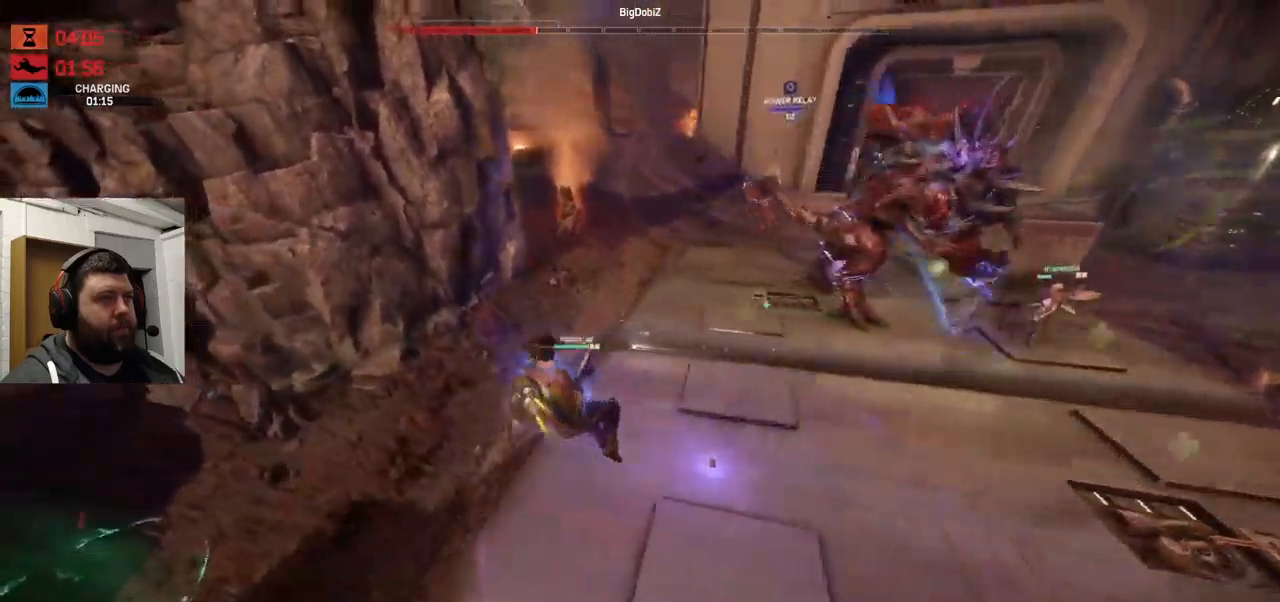
{"buttons": [], "left_stick": "center", "right_stick": "center", "events": [[217, "right_stick", "right"], [284, "right_stick", "down-right"], [467, "right_stick", "center"]]}
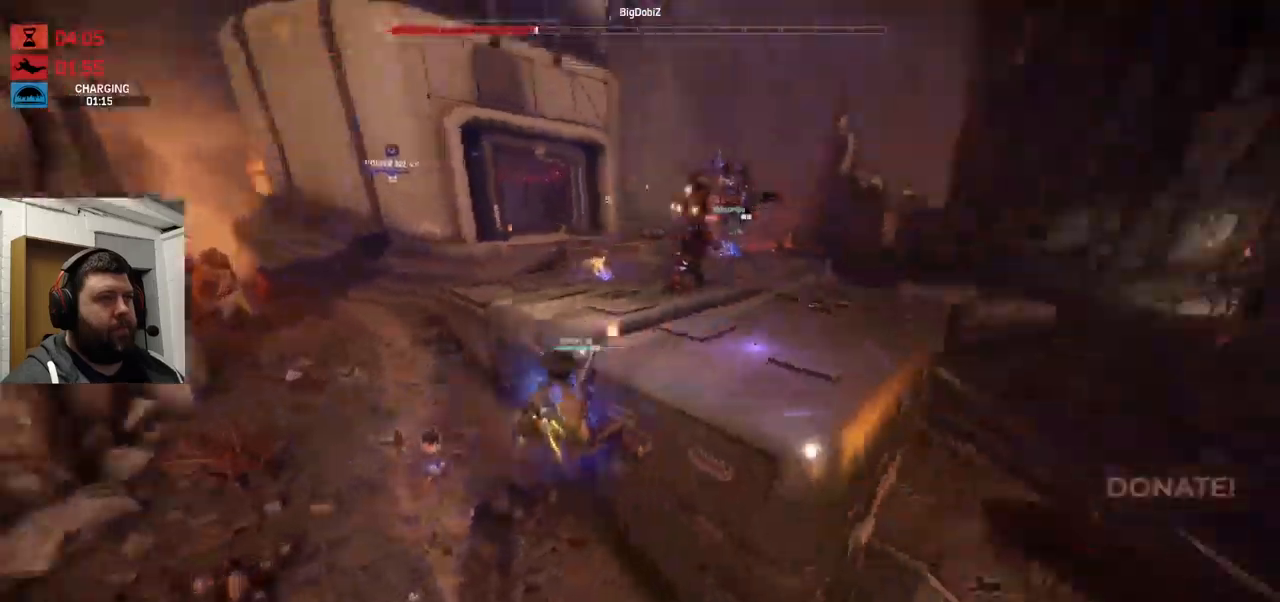
{"buttons": [], "left_stick": "center", "right_stick": "center", "events": [[84, "right_stick", "down-right"], [484, "right_stick", "center"]]}
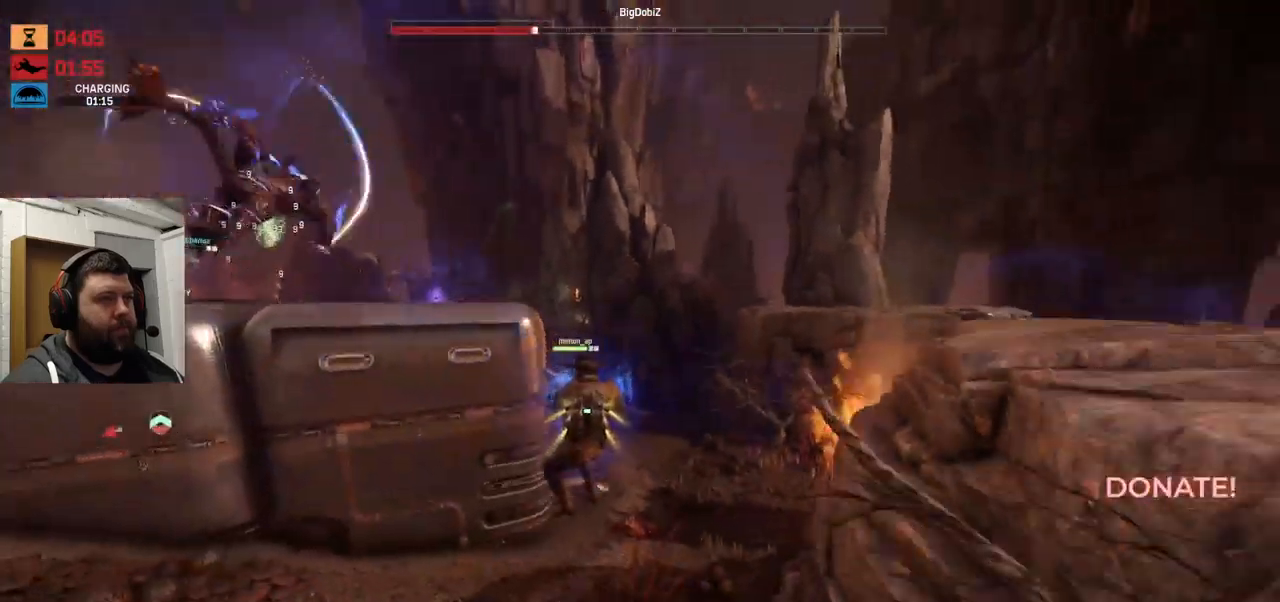
{"buttons": [], "left_stick": "center", "right_stick": "down-left", "events": [[200, "right_stick", "down-left"]]}
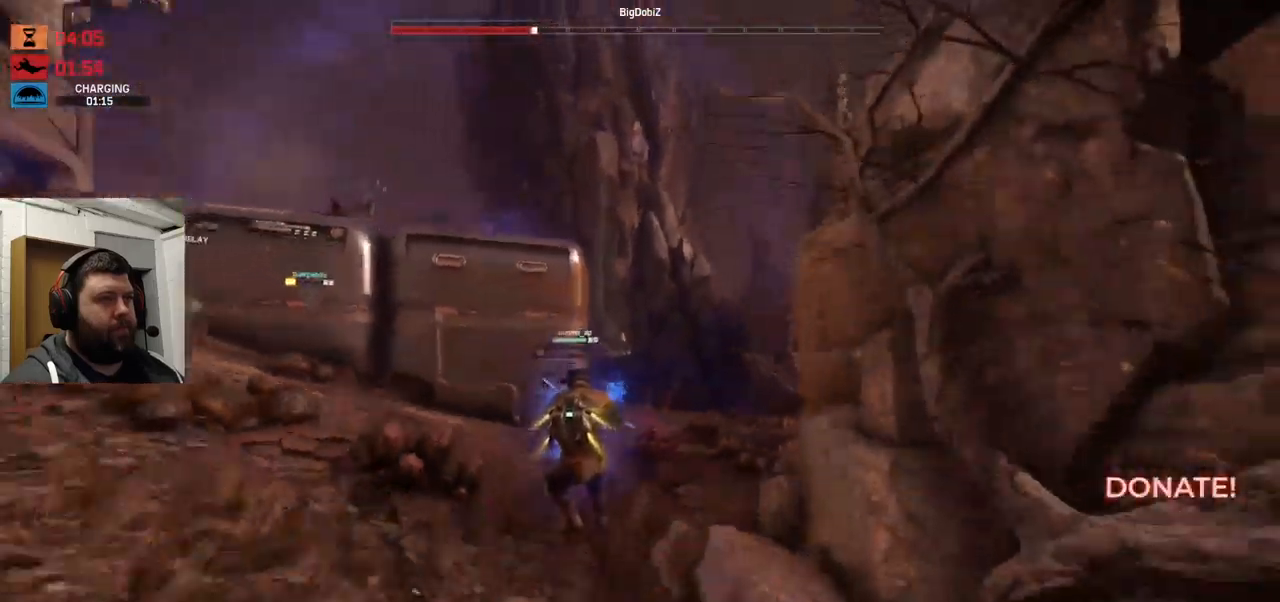
{"buttons": [], "left_stick": "center", "right_stick": "center", "events": [[234, "right_stick", "center"]]}
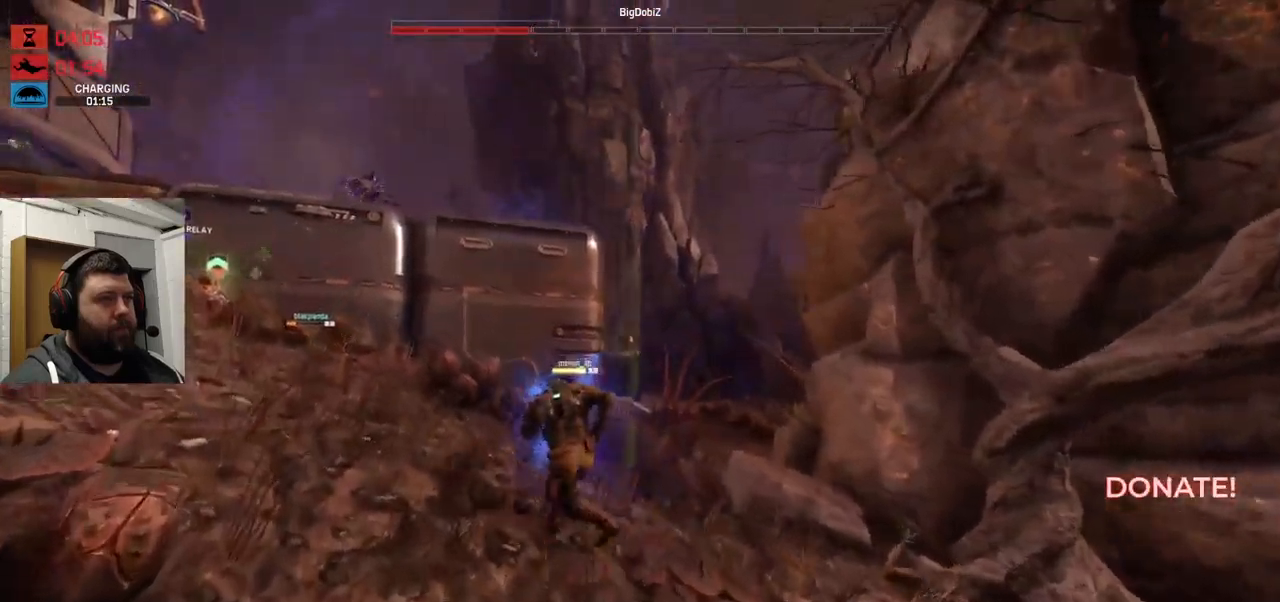
{"buttons": [], "left_stick": "center", "right_stick": "center", "events": []}
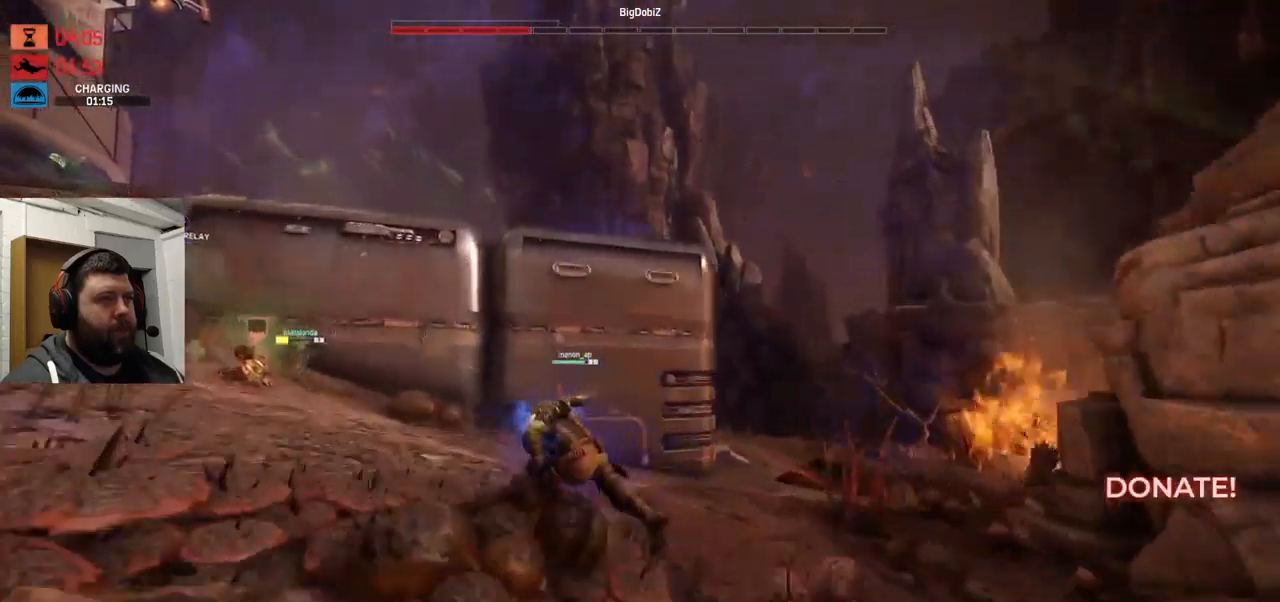
{"buttons": [], "left_stick": "center", "right_stick": "center", "events": []}
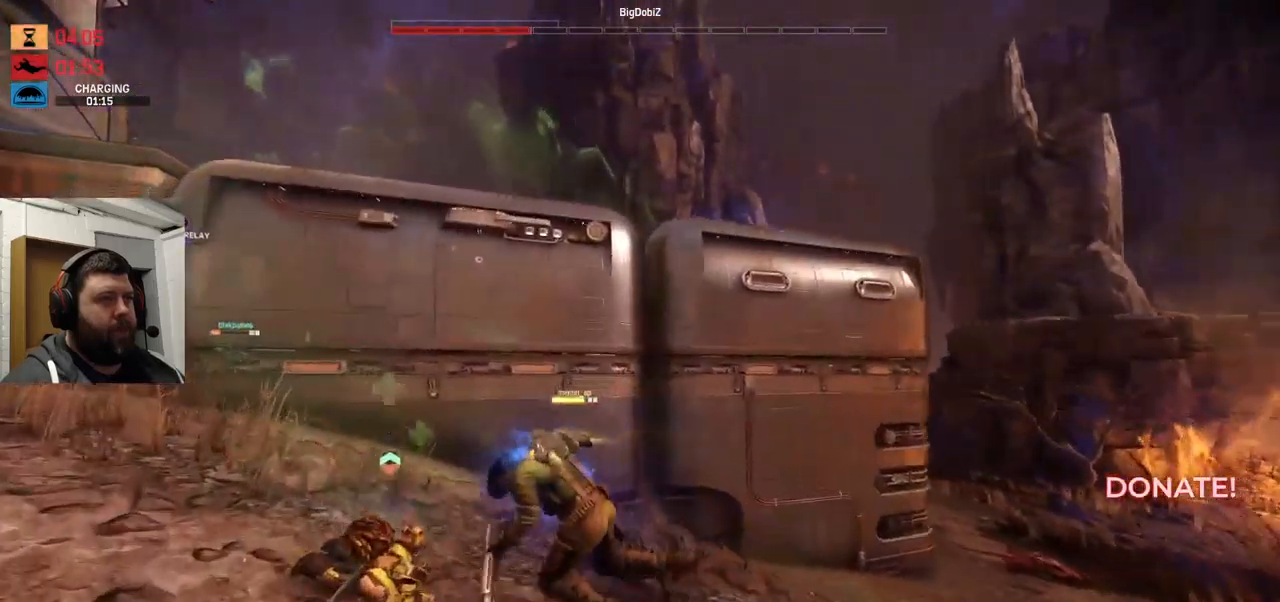
{"buttons": [], "left_stick": "center", "right_stick": "center", "events": []}